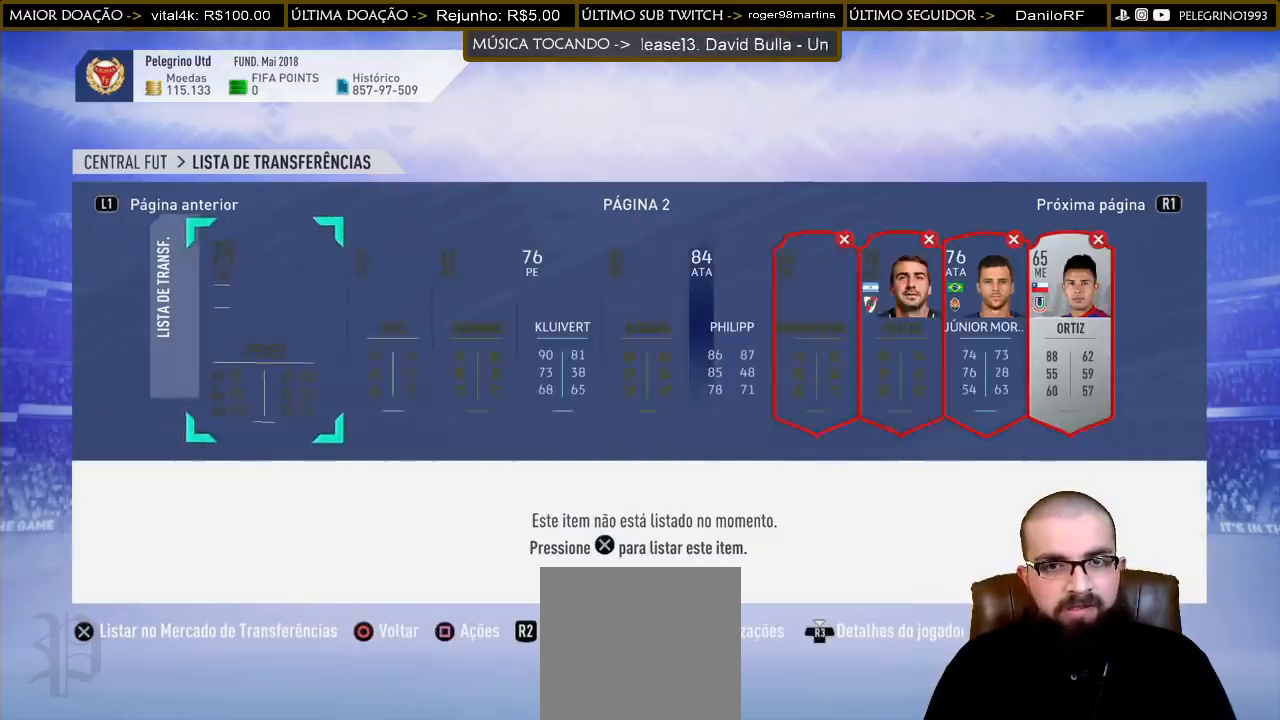
Gameplay with a controller (PlayStation layout); each line is a JSON object with the inputs held at the frame after it. "events" lists button and stick changes between this image and that frame as [ms after this image, input, new state], when the widget could be followed in between.
{"buttons": [], "left_stick": "center", "right_stick": "center", "events": []}
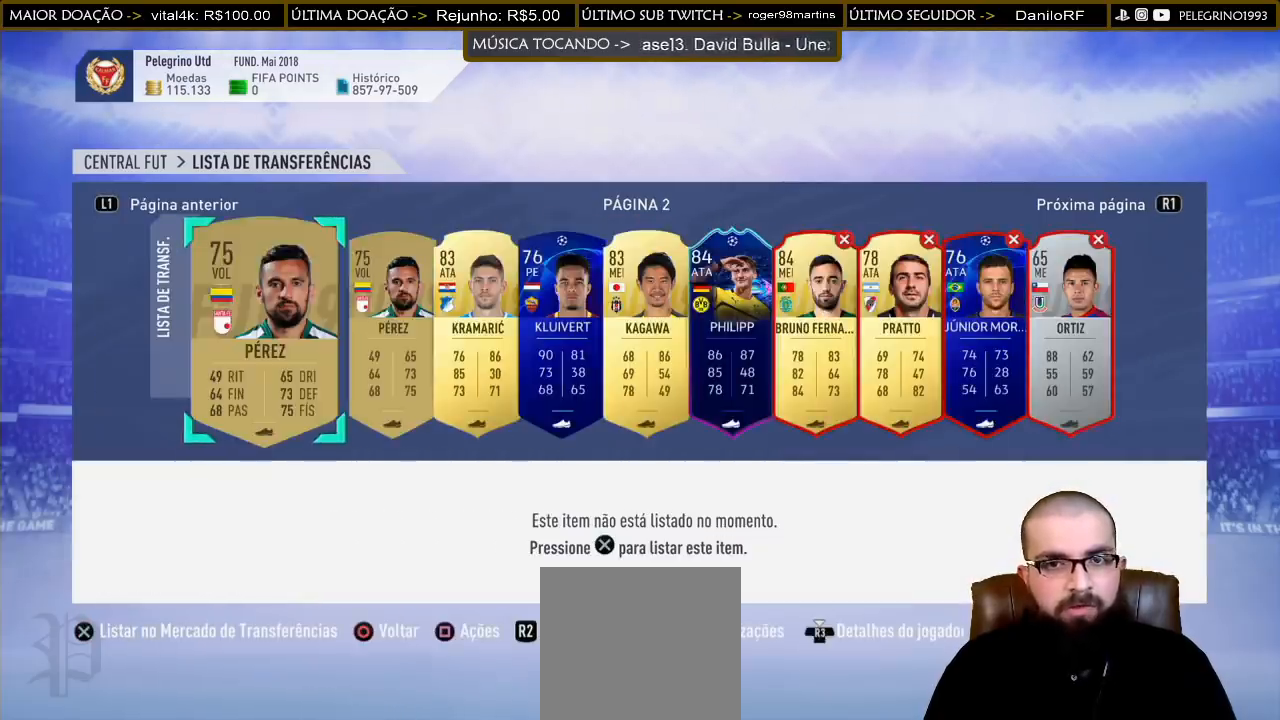
{"buttons": ["DPAD_RIGHT"], "left_stick": "center", "right_stick": "center", "events": [[333, "DPAD_RIGHT", "down"], [433, "DPAD_RIGHT", "up"], [500, "DPAD_RIGHT", "down"]]}
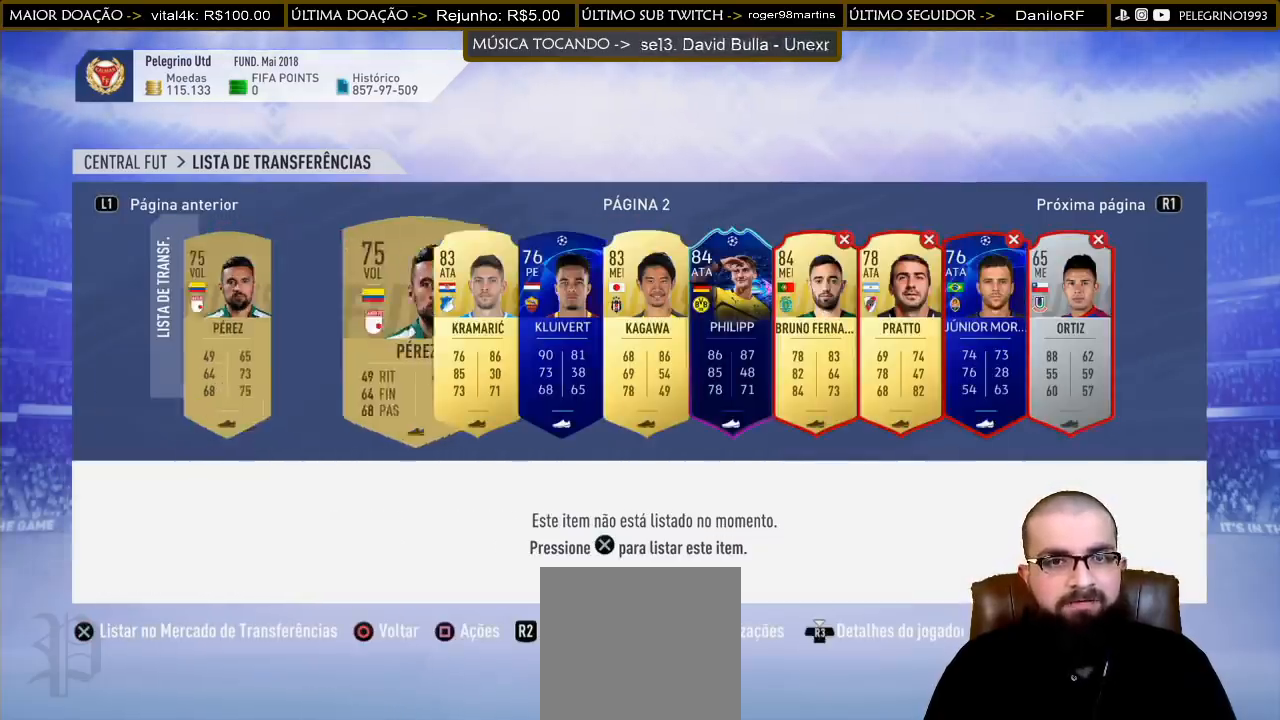
{"buttons": [], "left_stick": "center", "right_stick": "center"}
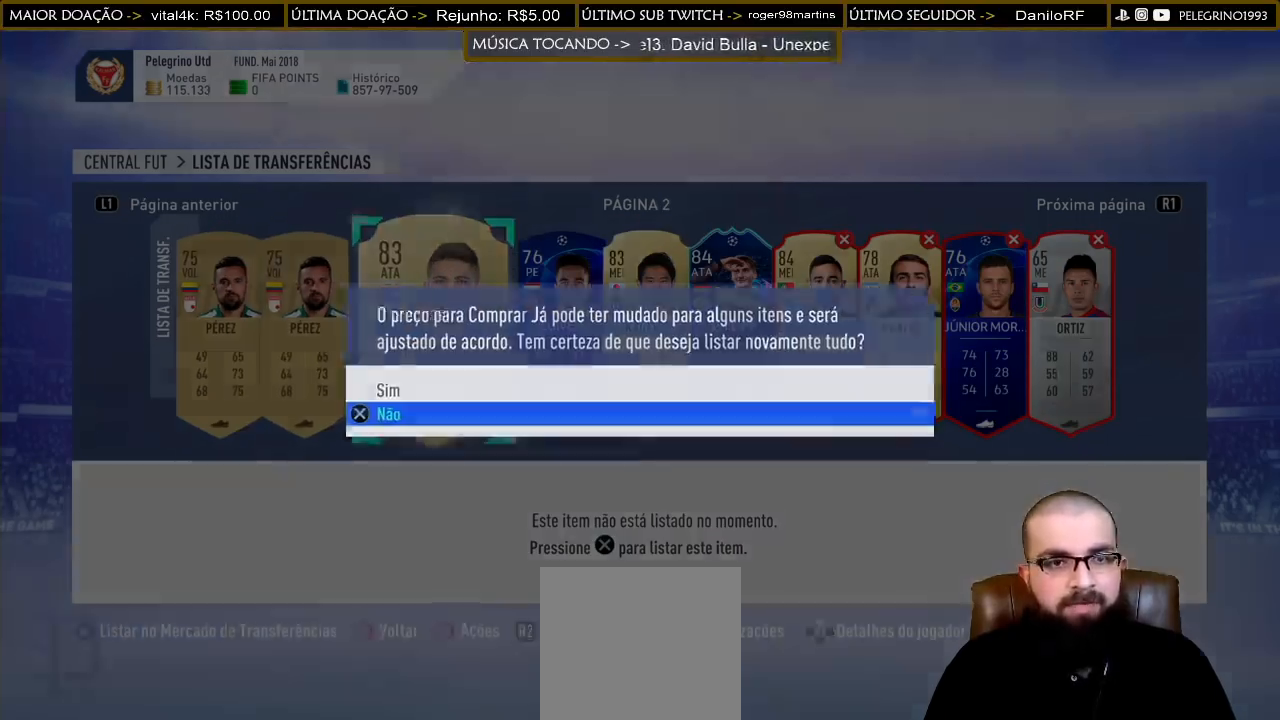
{"buttons": ["DPAD_UP"], "left_stick": "center", "right_stick": "center", "events": [[67, "DPAD_UP", "down"], [200, "DPAD_UP", "up"], [500, "DPAD_UP", "down"]]}
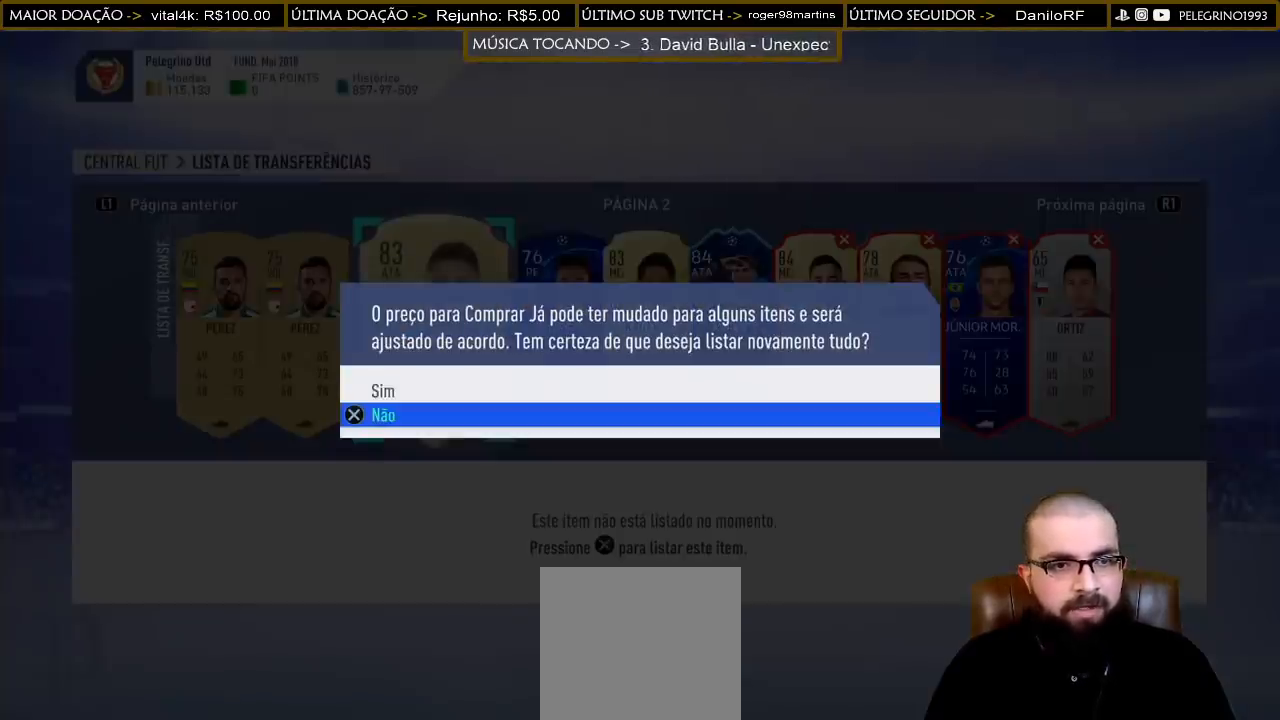
{"buttons": ["CROSS"], "left_stick": "center", "right_stick": "center", "events": [[100, "DPAD_UP", "up"], [367, "CROSS", "down"]]}
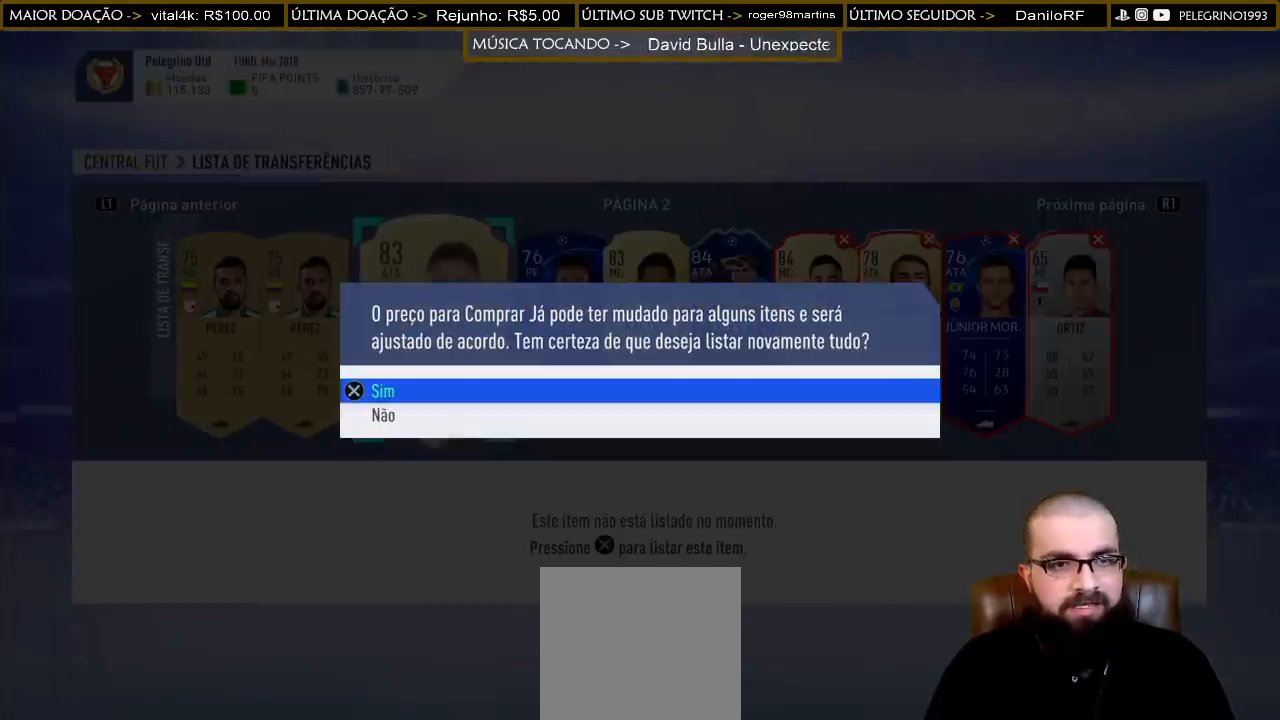
{"buttons": [], "left_stick": "center", "right_stick": "center", "events": [[67, "CROSS", "up"]]}
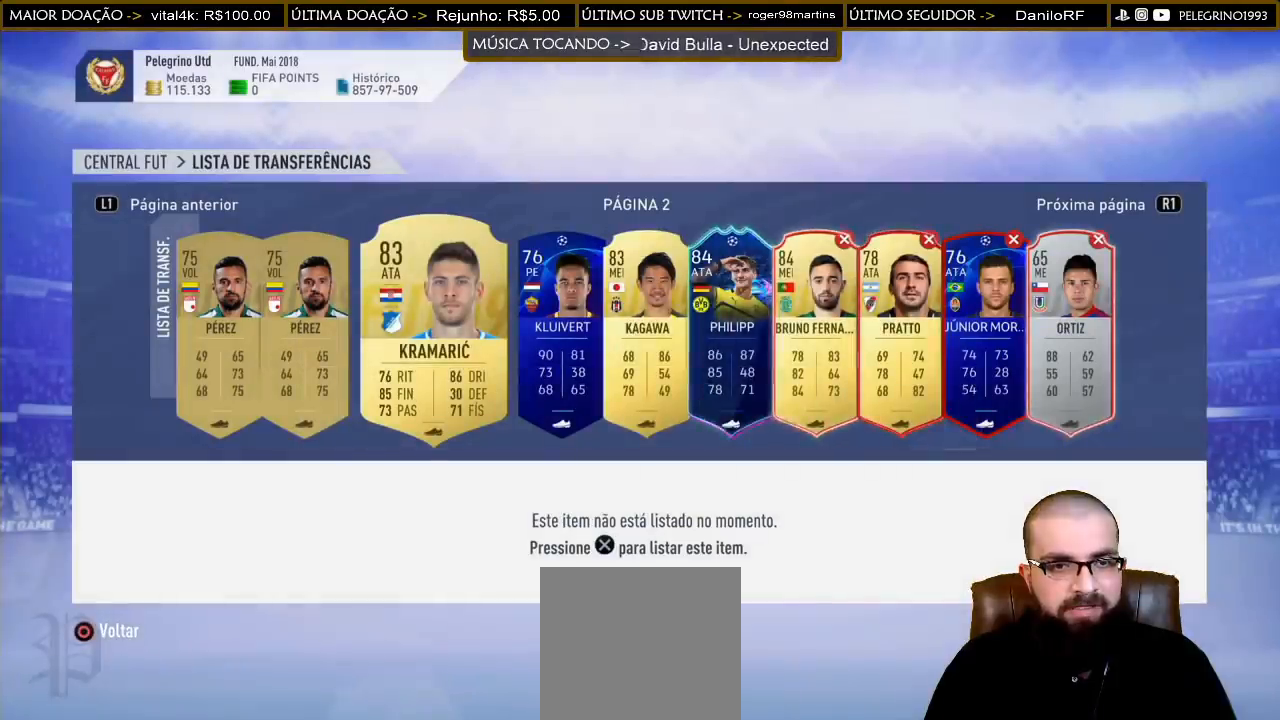
{"buttons": [], "left_stick": "center", "right_stick": "center", "events": []}
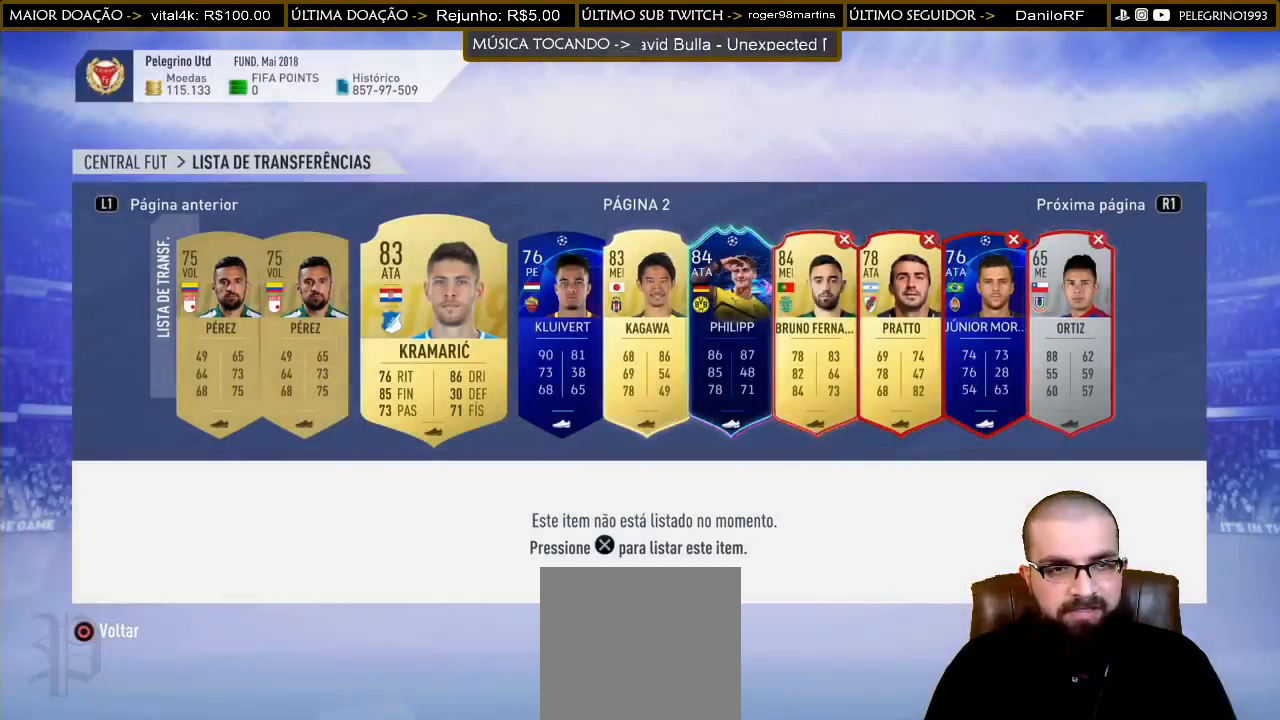
{"buttons": [], "left_stick": "center", "right_stick": "center", "events": []}
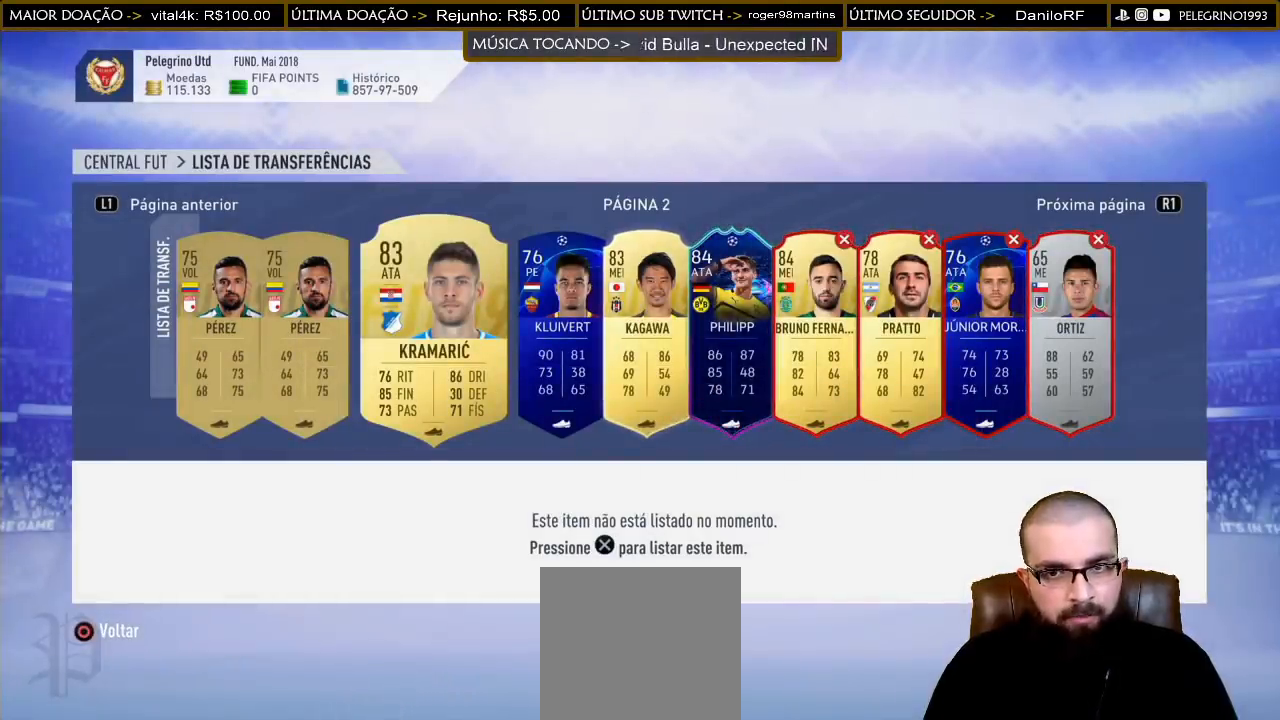
{"buttons": [], "left_stick": "center", "right_stick": "center", "events": []}
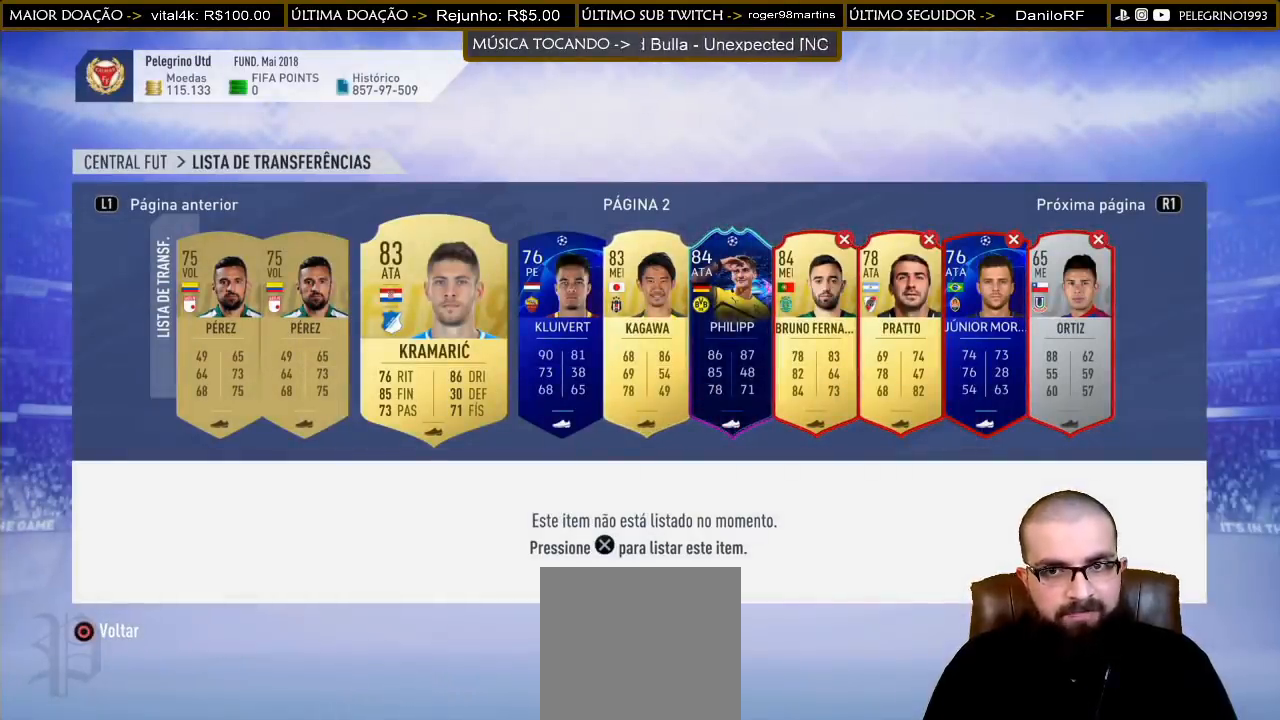
{"buttons": [], "left_stick": "center", "right_stick": "center", "events": []}
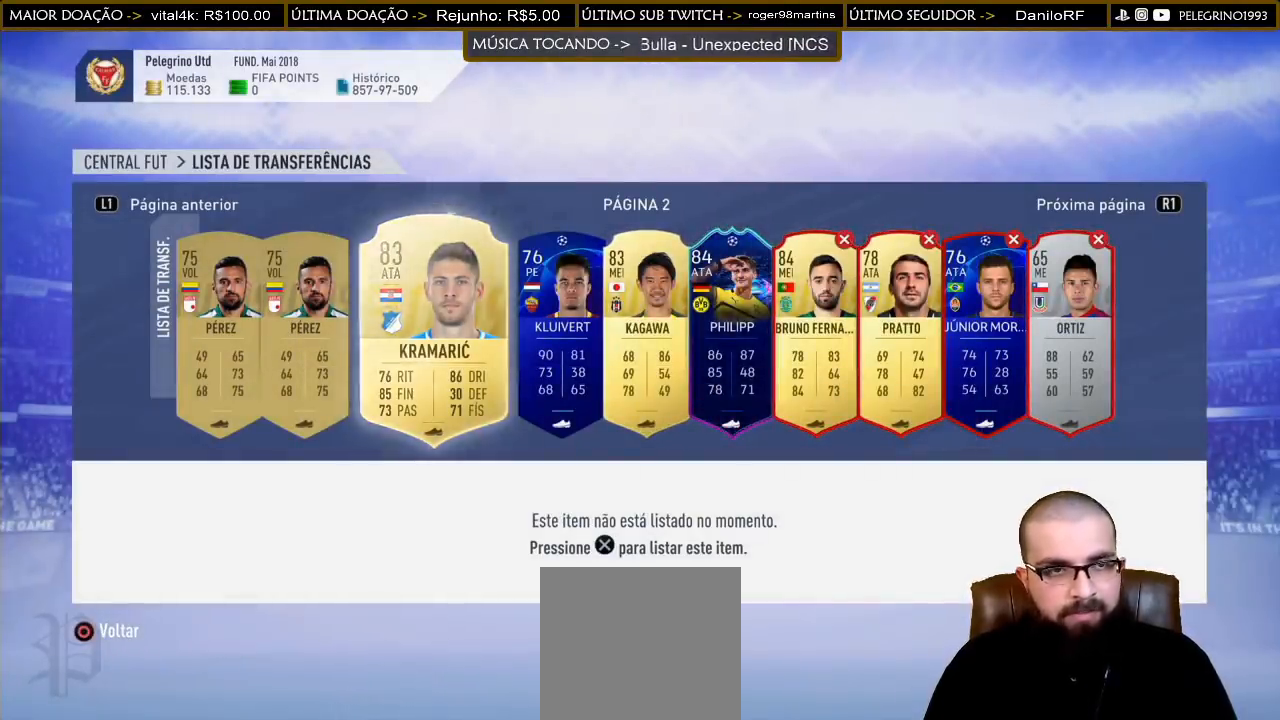
{"buttons": [], "left_stick": "center", "right_stick": "center", "events": []}
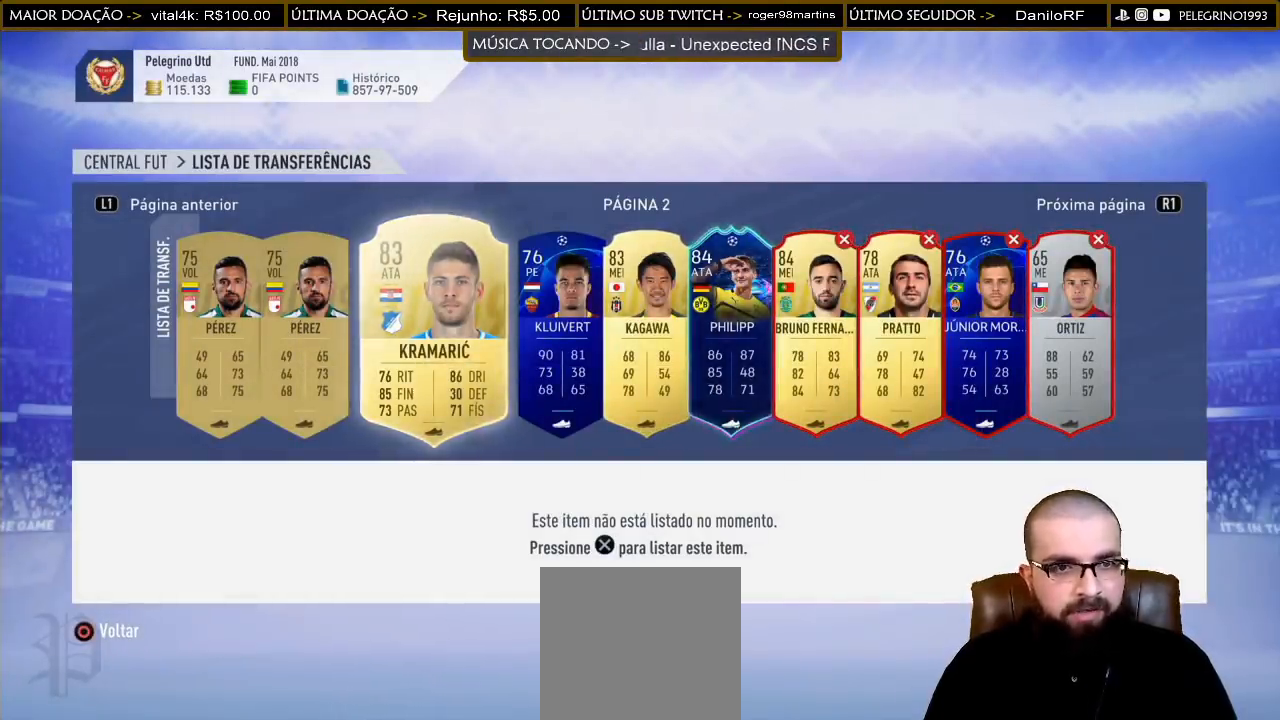
{"buttons": [], "left_stick": "center", "right_stick": "center", "events": []}
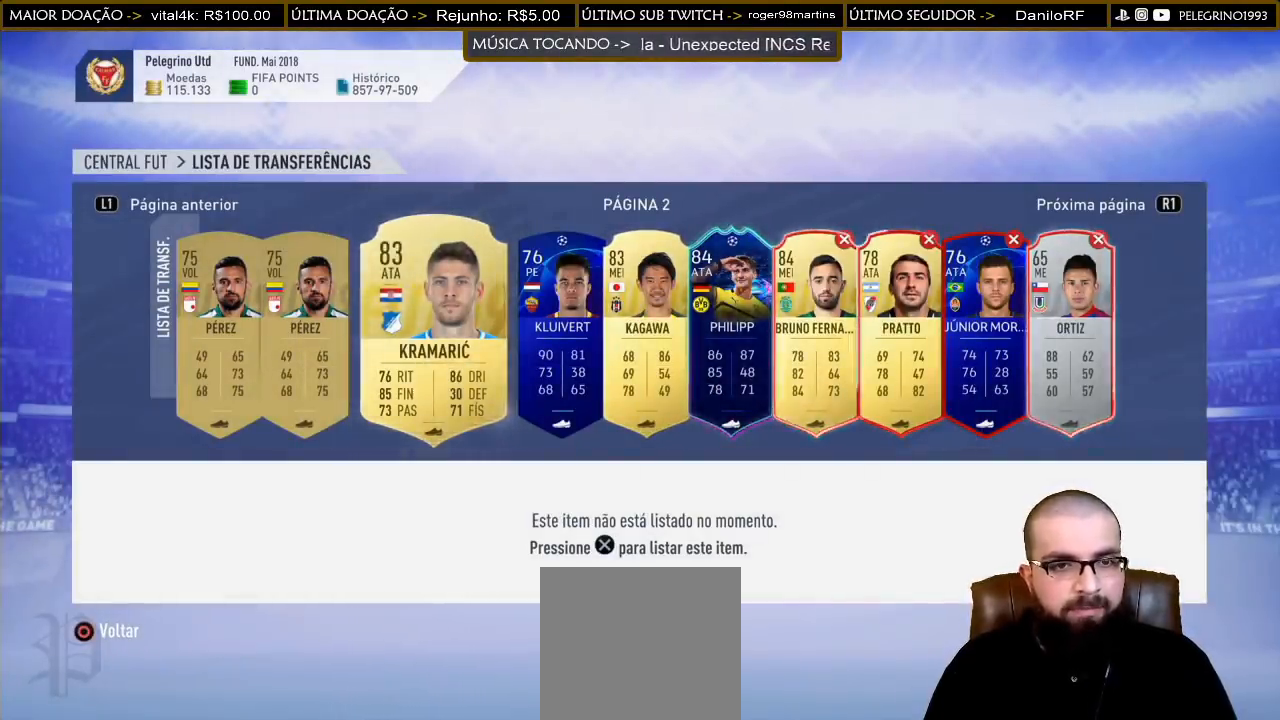
{"buttons": [], "left_stick": "center", "right_stick": "center", "events": []}
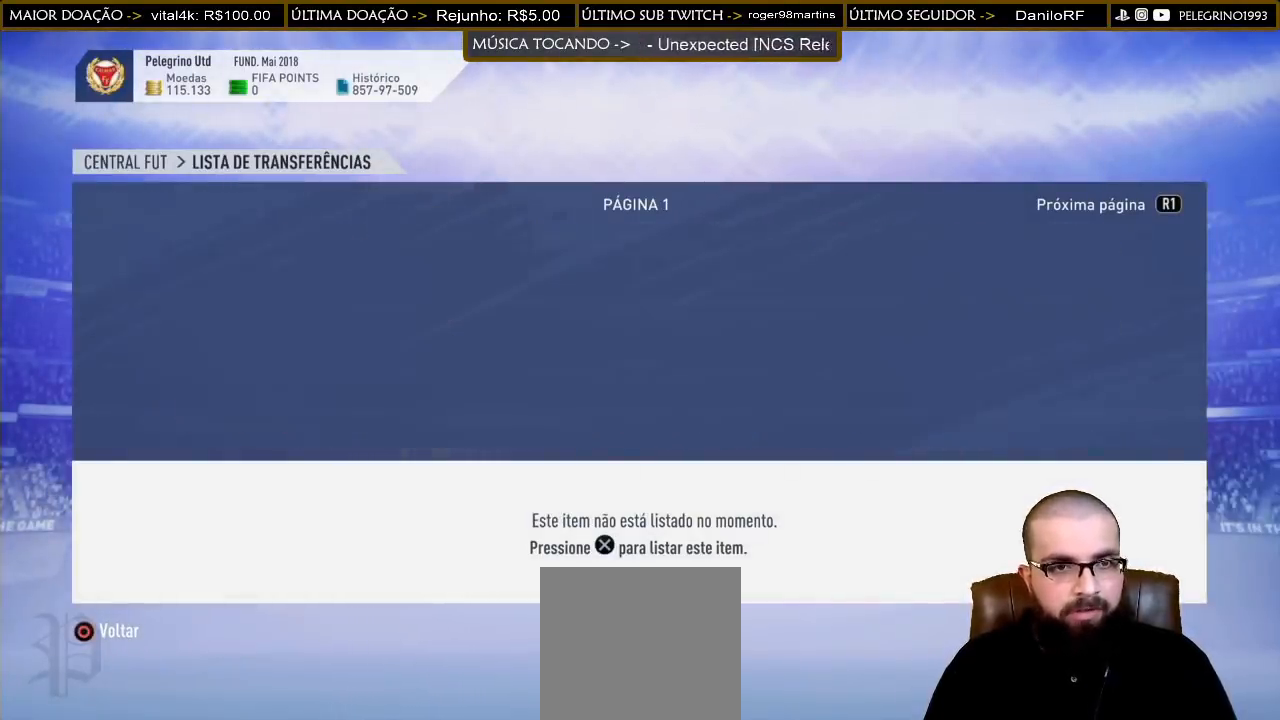
{"buttons": ["CIRCLE"], "left_stick": "center", "right_stick": "center", "events": [[500, "CIRCLE", "down"]]}
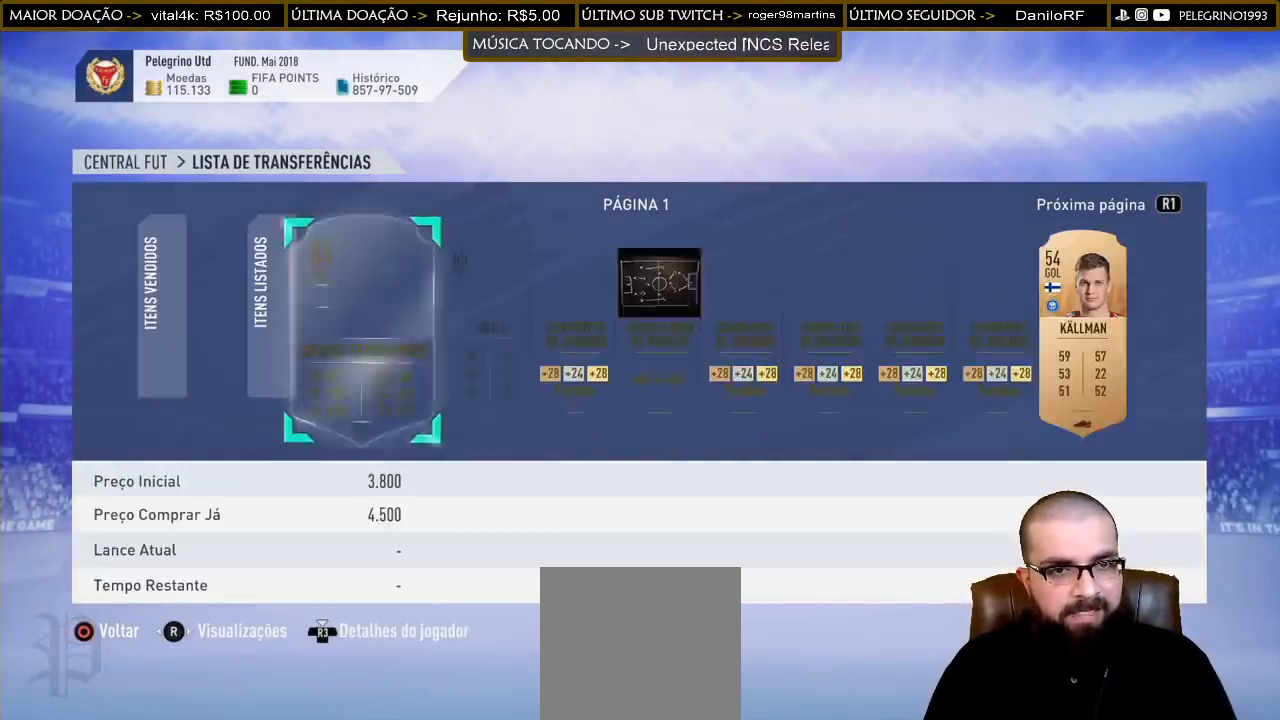
{"buttons": [], "left_stick": "center", "right_stick": "center", "events": [[167, "CIRCLE", "up"]]}
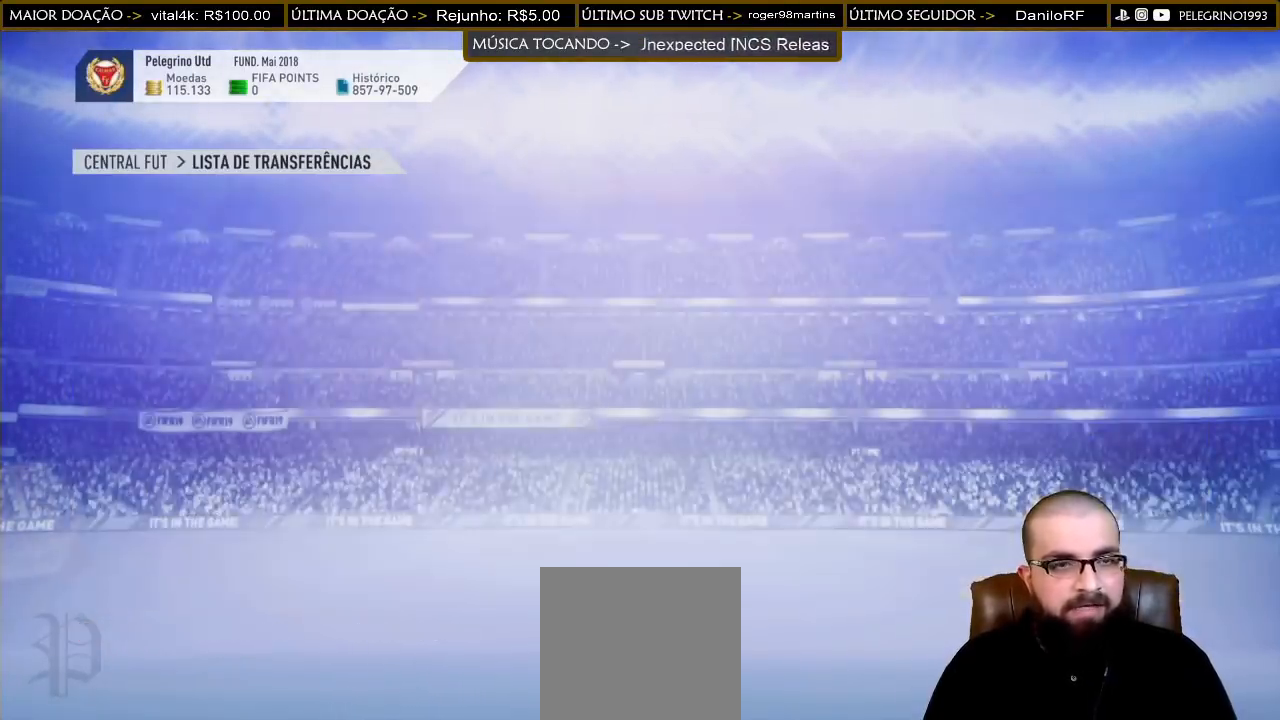
{"buttons": [], "left_stick": "center", "right_stick": "center", "events": []}
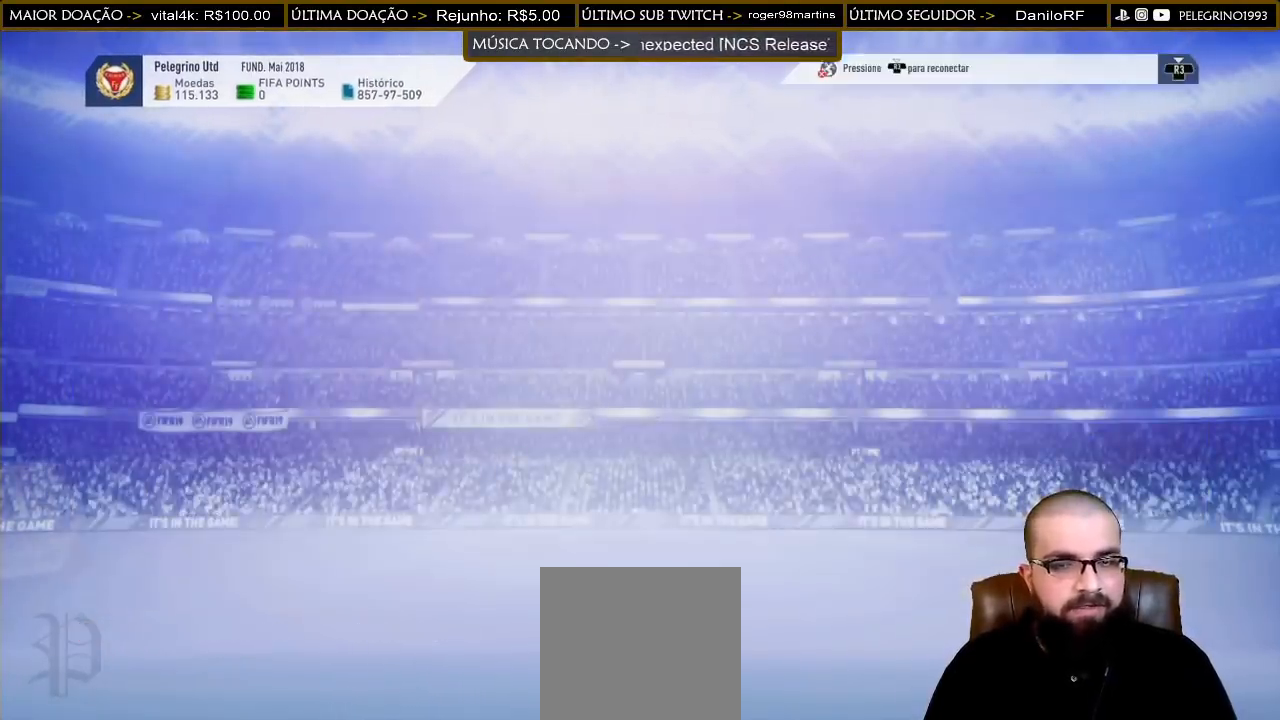
{"buttons": [], "left_stick": "center", "right_stick": "center", "events": []}
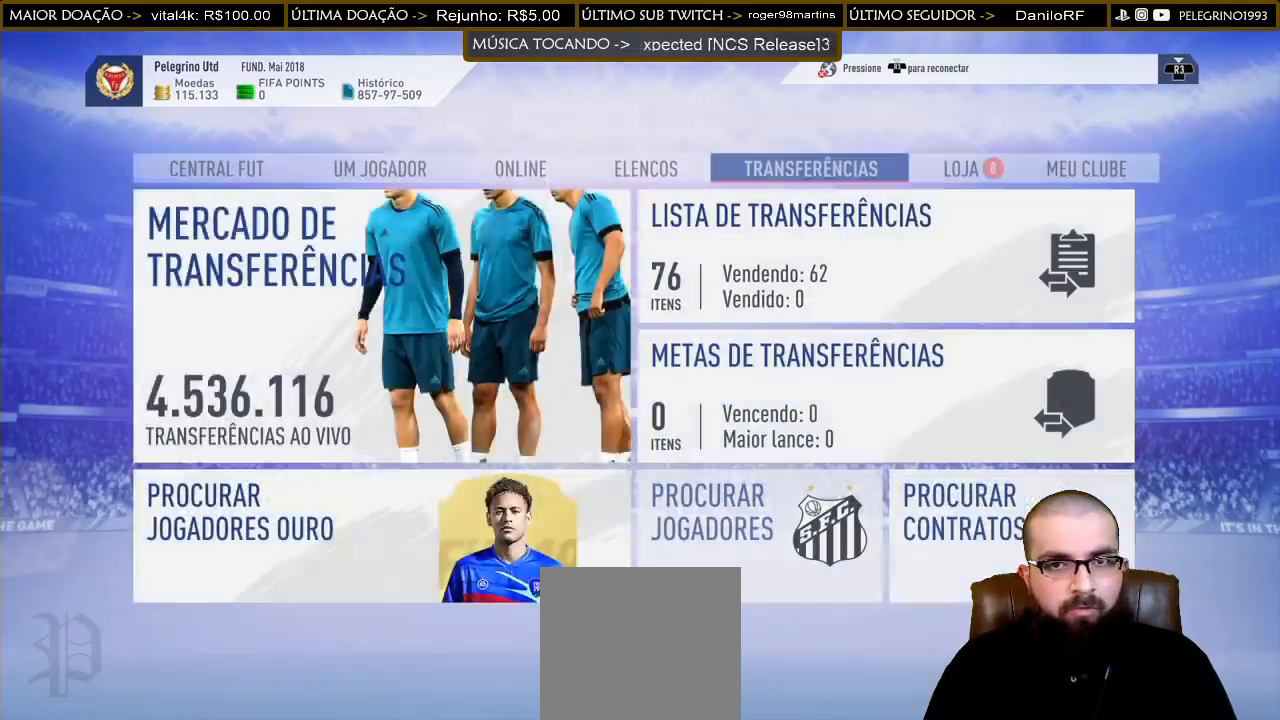
{"buttons": [], "left_stick": "center", "right_stick": "center", "events": []}
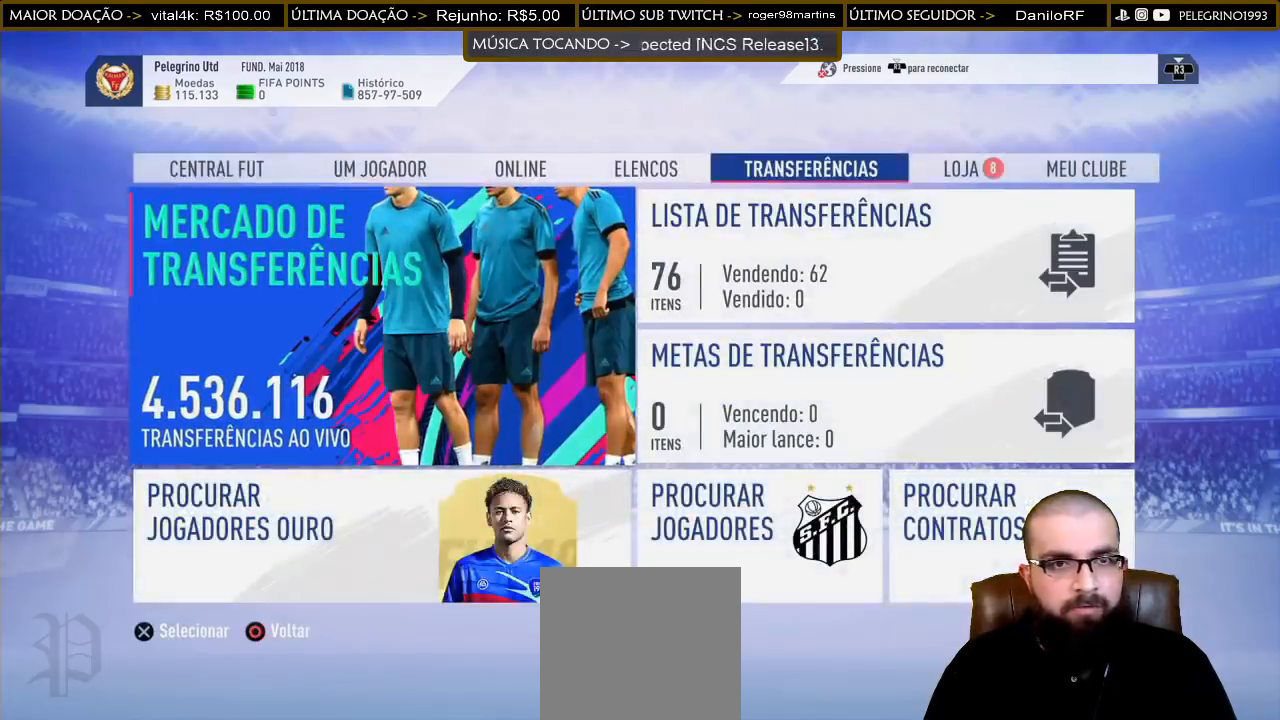
{"buttons": [], "left_stick": "center", "right_stick": "center", "events": [[267, "L1", "down"], [367, "L1", "up"]]}
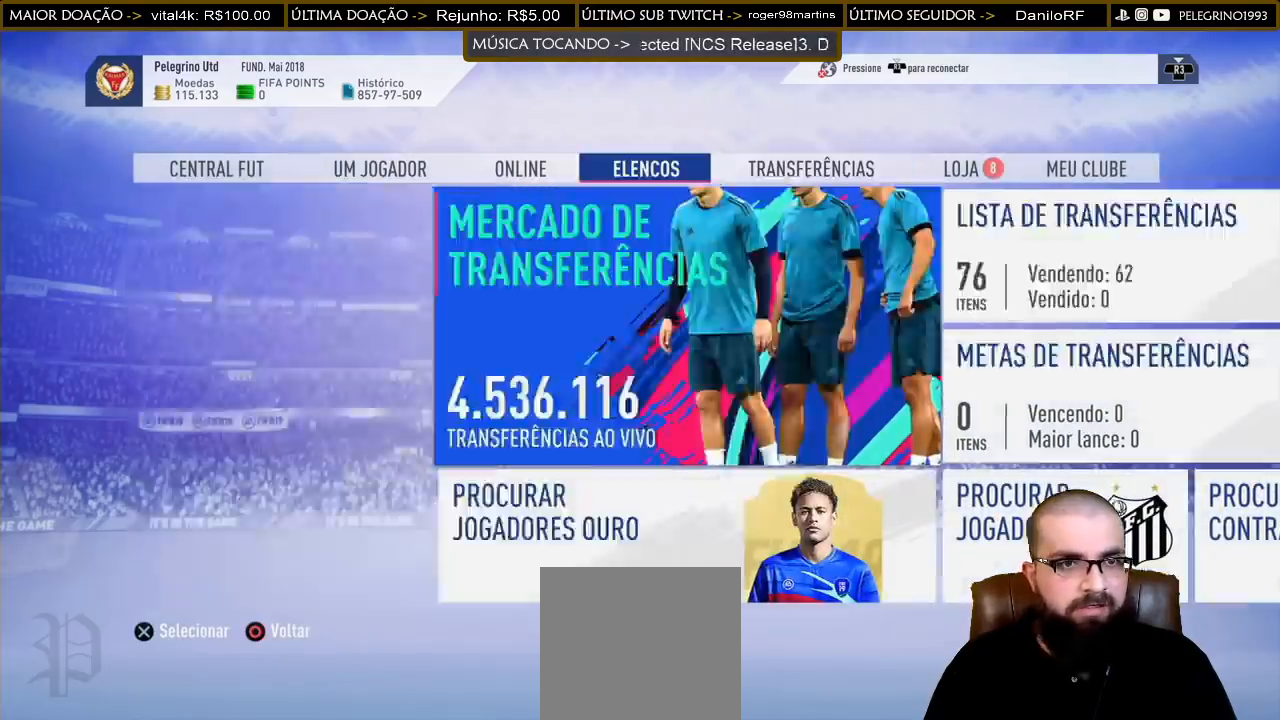
{"buttons": [], "left_stick": "center", "right_stick": "center", "events": [[167, "L1", "down"], [300, "L1", "up"]]}
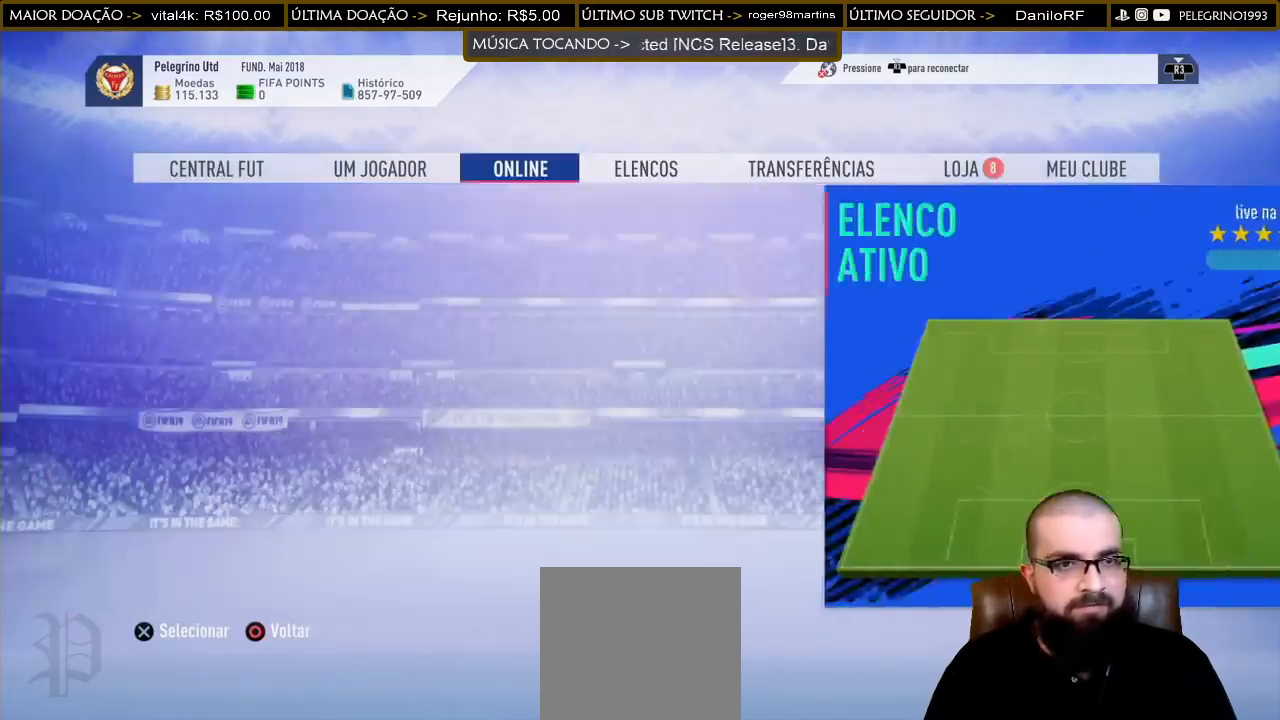
{"buttons": [], "left_stick": "center", "right_stick": "center", "events": []}
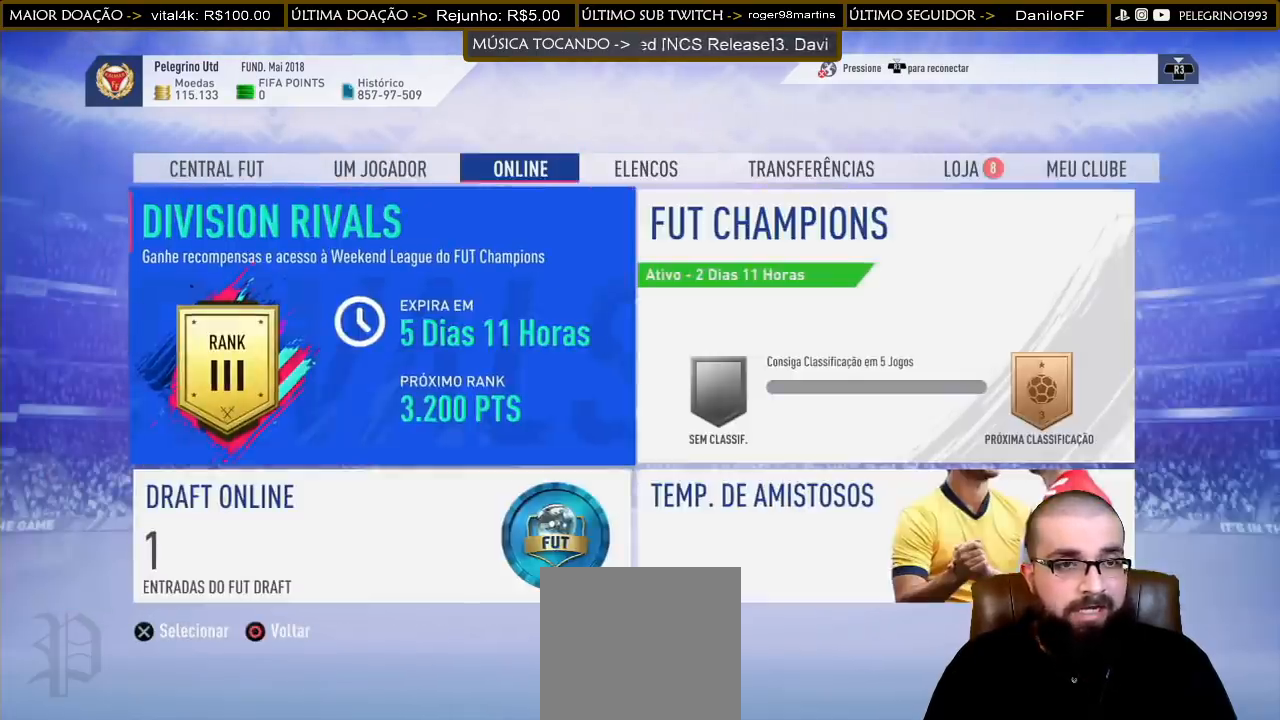
{"buttons": [], "left_stick": "center", "right_stick": "center", "events": [[167, "L1", "down"], [267, "L1", "up"]]}